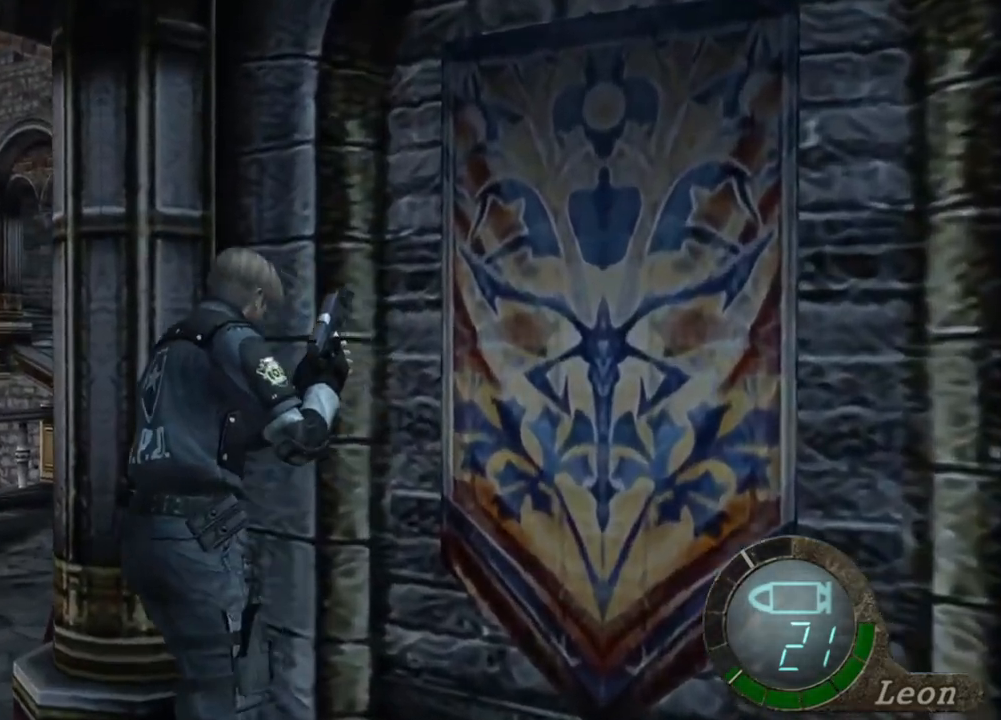
Gameplay with keyboard and mouse; each line is a JSON object with the keys and mouse buttons held at the frame after it. "events" lists presses ("down") and releases ("up") of "1", "2", "3", "4", "5", "a", "alt", "b", "c", "ctrl", "d", "e", "f", "g", "q", "r", "s", "shift", "space", "t", "tab", "tilde", "v", "w", "x", "z", "mouse_left", "mouse_wheel", "mouse_right", "mouse_mb4" and "mouse_mb5" between this image and that frame as [ms after this image, input, new state], when the widget could be followed in between. "mouse_left", "mouse_wheel", "mouse_right", "mouse_mb4", "mouse_mb5" = the "left", "wheel", "right", "mb4", "mb5" buttons of the "mouse" list. No other keys are recorded. "wheel" means that the mouse wheel is clicked or scrolled. Mouse movement is not recorded.
{"keys": ["shift", "w"], "mouse": [], "events": []}
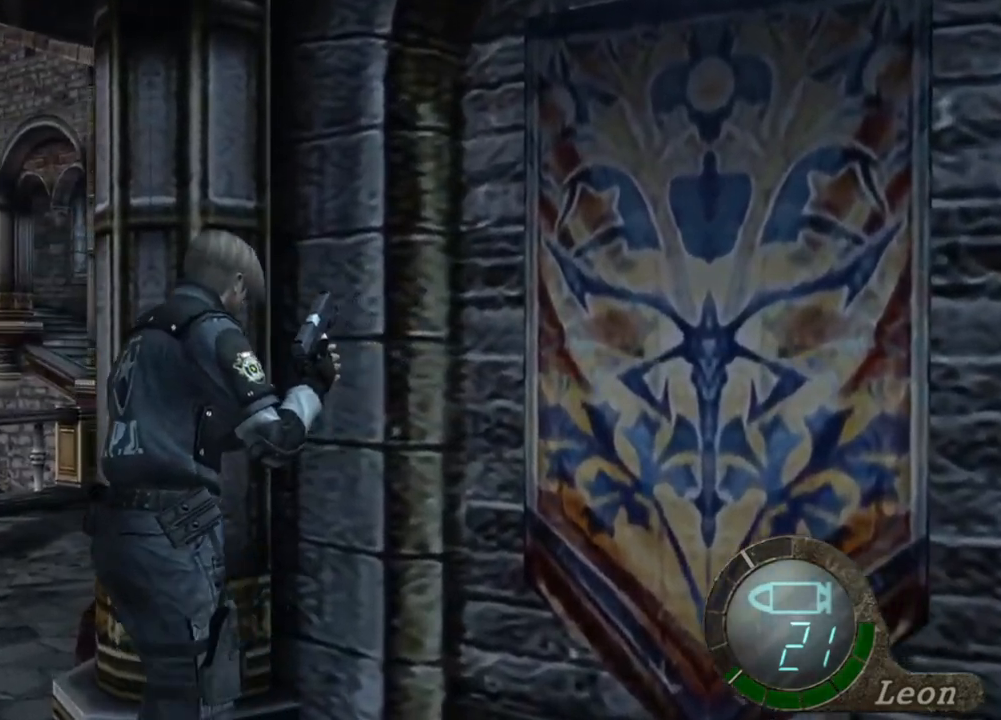
{"keys": ["shift", "w"], "mouse": [], "events": []}
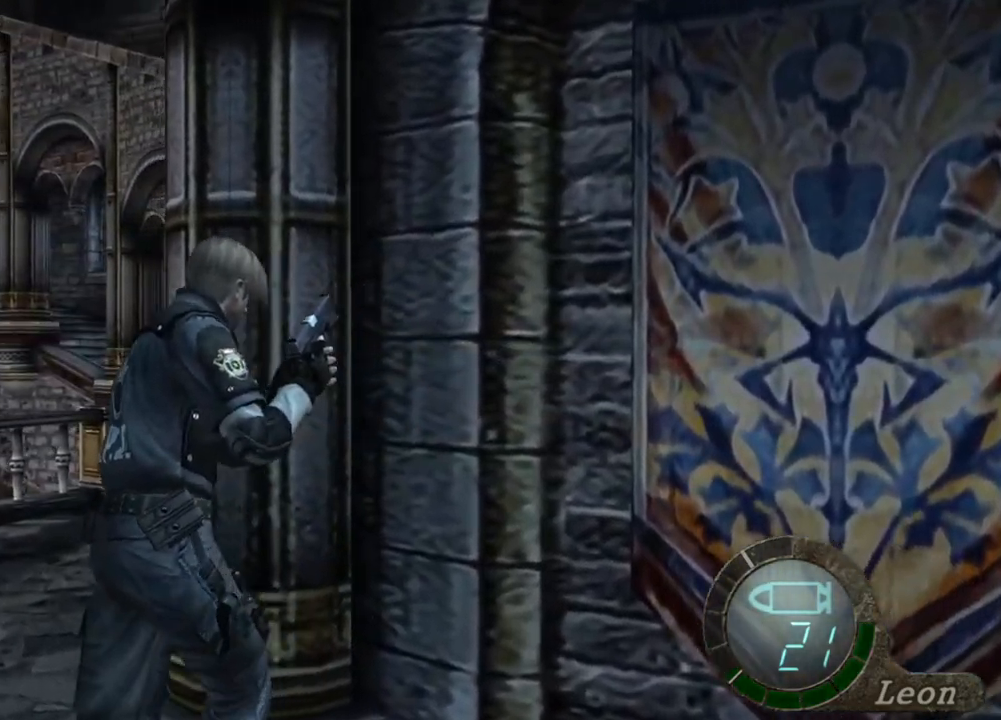
{"keys": ["shift", "w"], "mouse": [], "events": []}
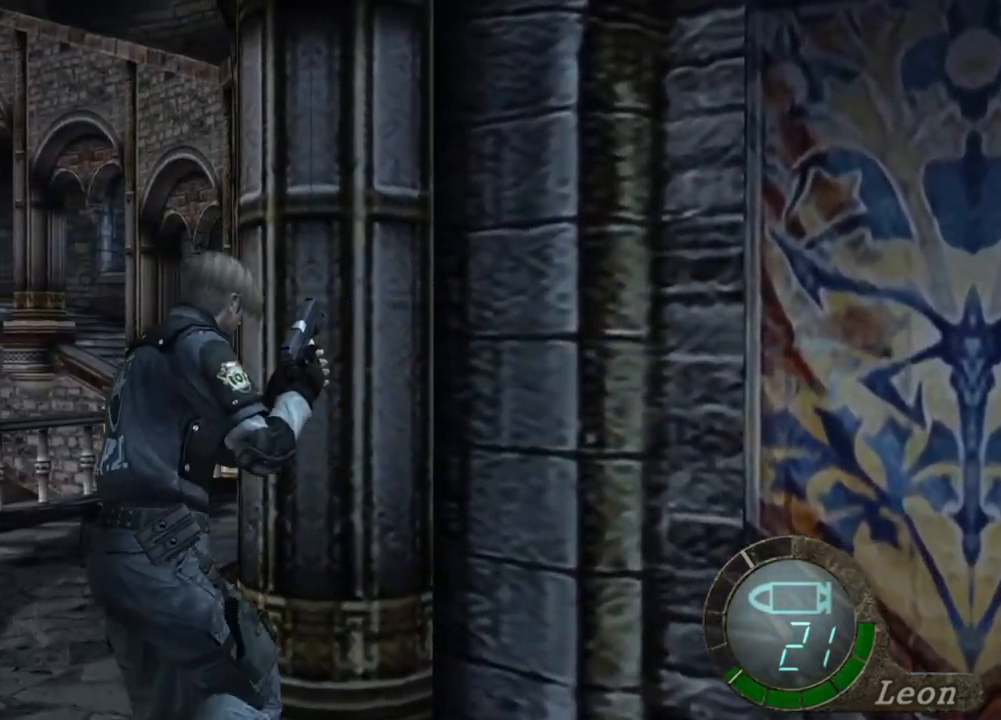
{"keys": ["shift", "w"], "mouse": [], "events": []}
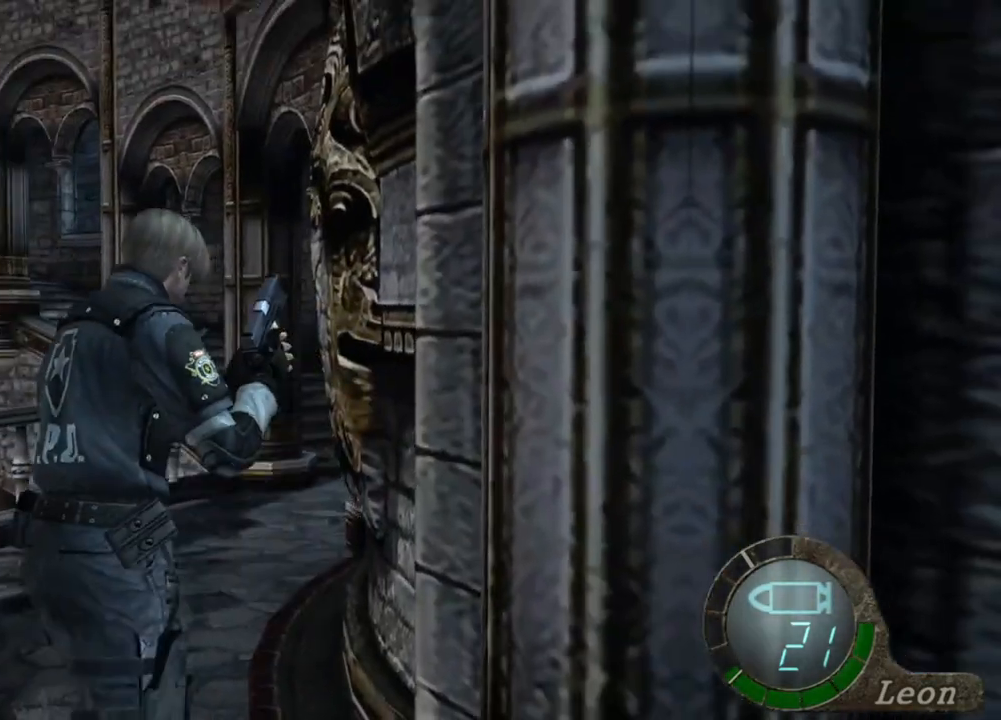
{"keys": ["shift", "w"], "mouse": [], "events": []}
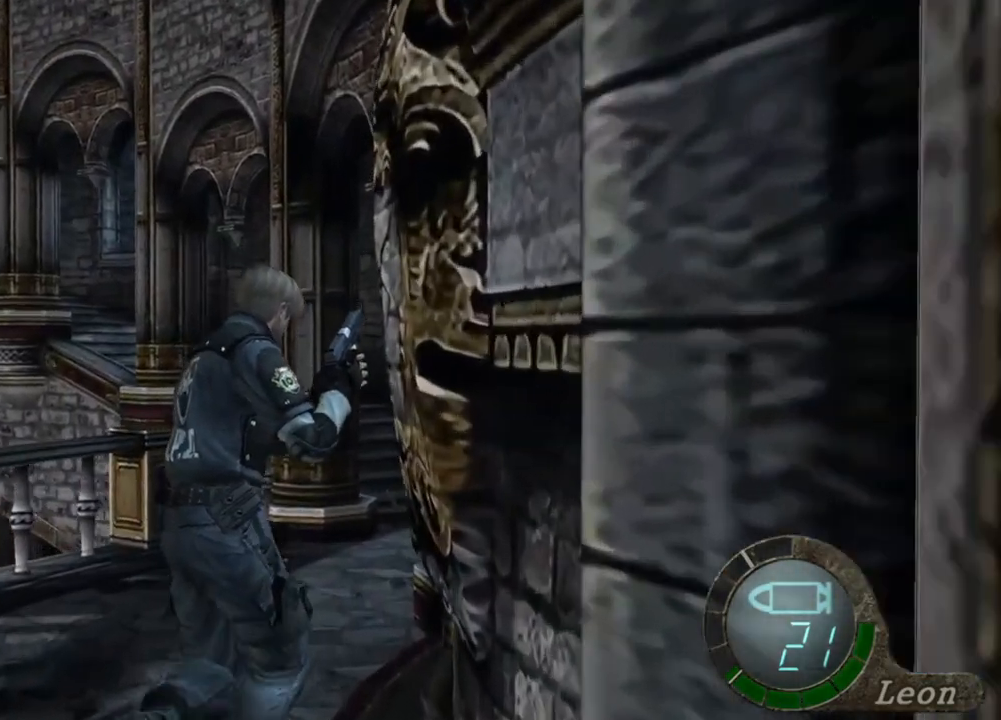
{"keys": ["shift", "w"], "mouse": [], "events": []}
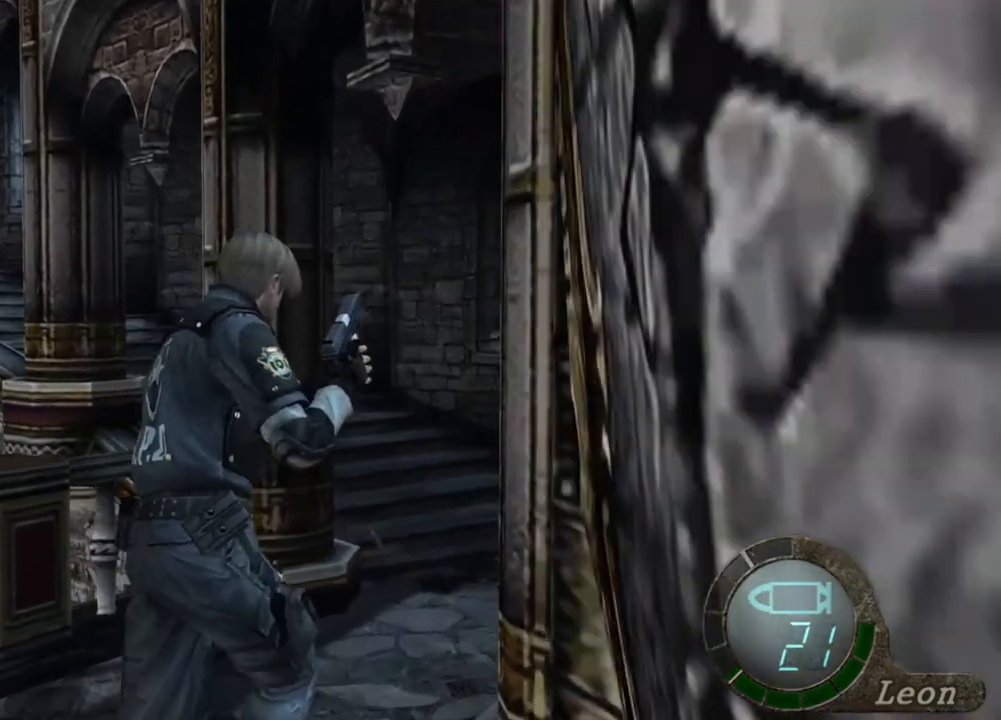
{"keys": ["shift", "w"], "mouse": [], "events": []}
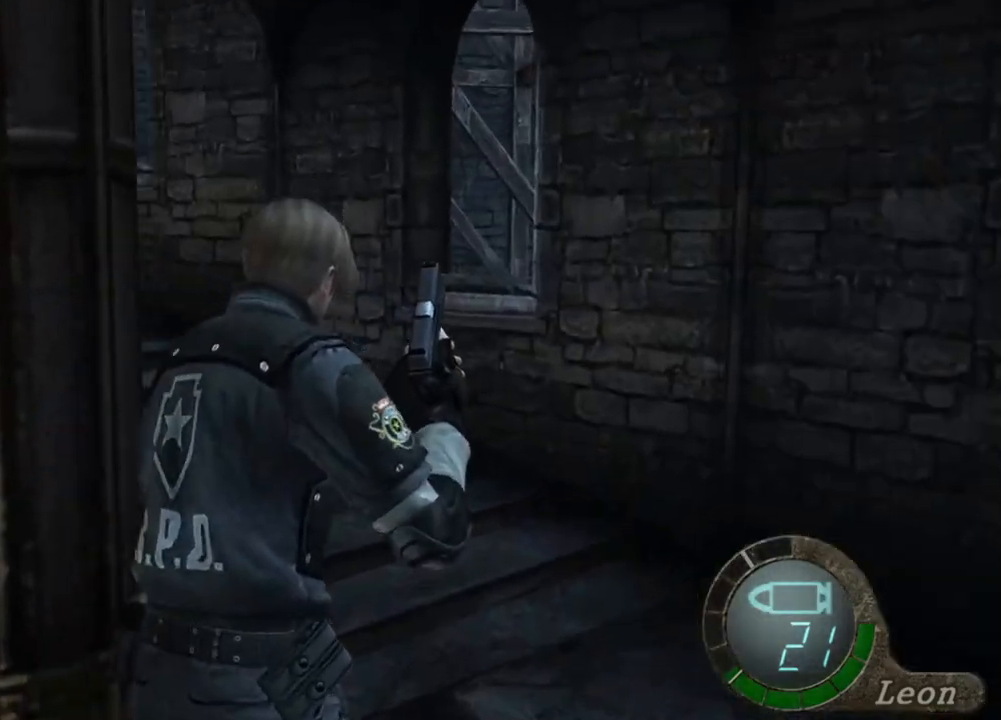
{"keys": ["shift", "w"], "mouse": [], "events": []}
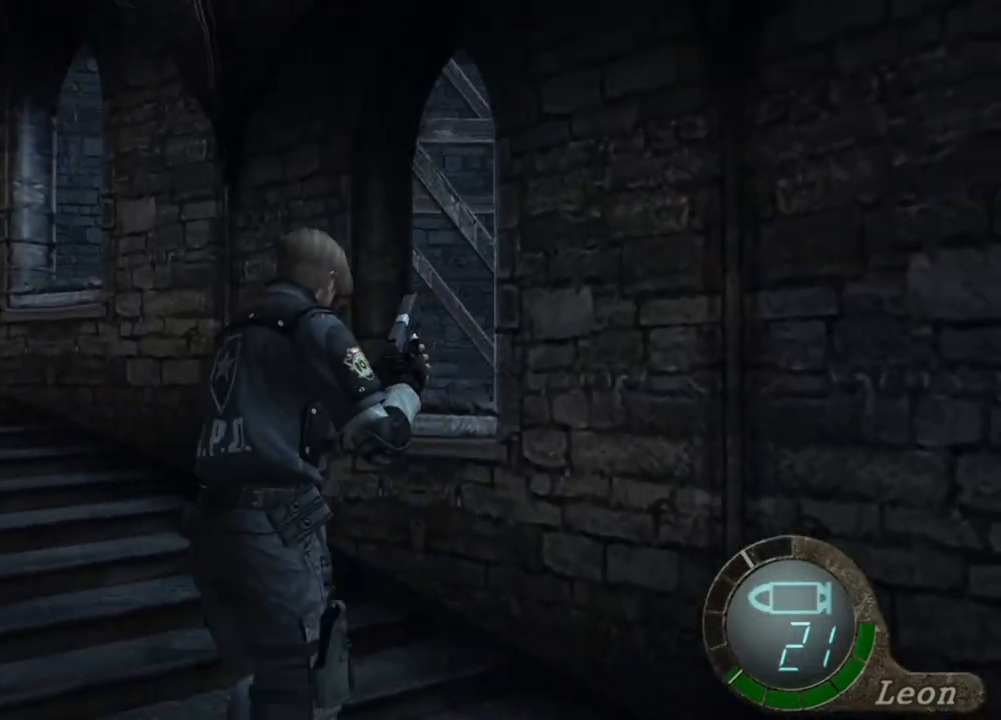
{"keys": ["shift", "w"], "mouse": [], "events": []}
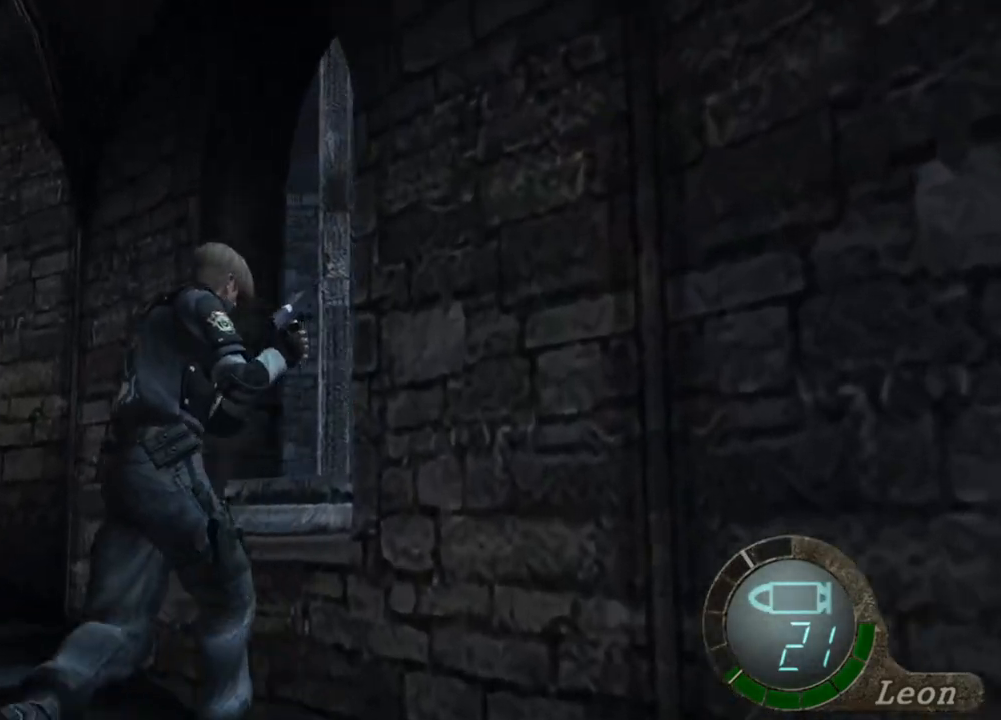
{"keys": ["shift", "w"], "mouse": [], "events": []}
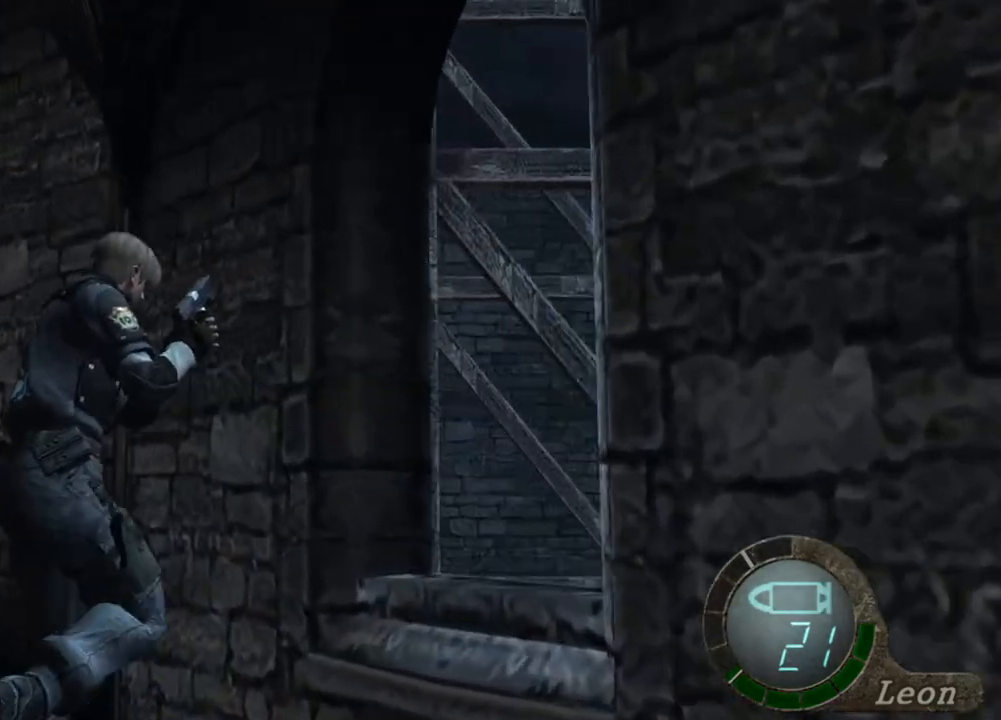
{"keys": ["shift", "w"], "mouse": [], "events": []}
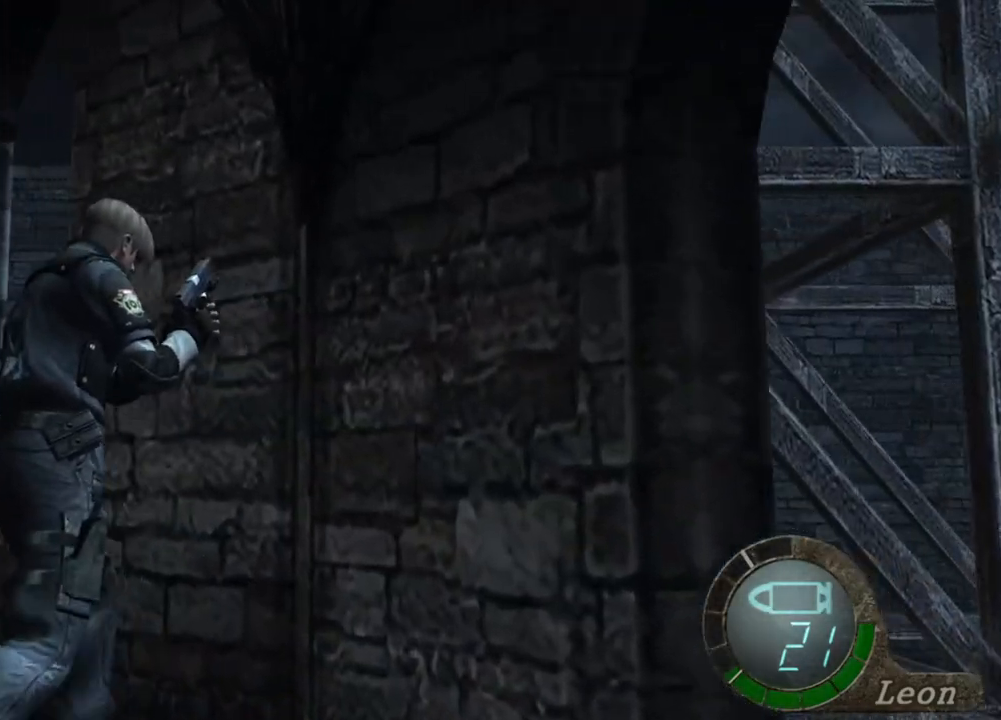
{"keys": ["shift", "w"], "mouse": [], "events": []}
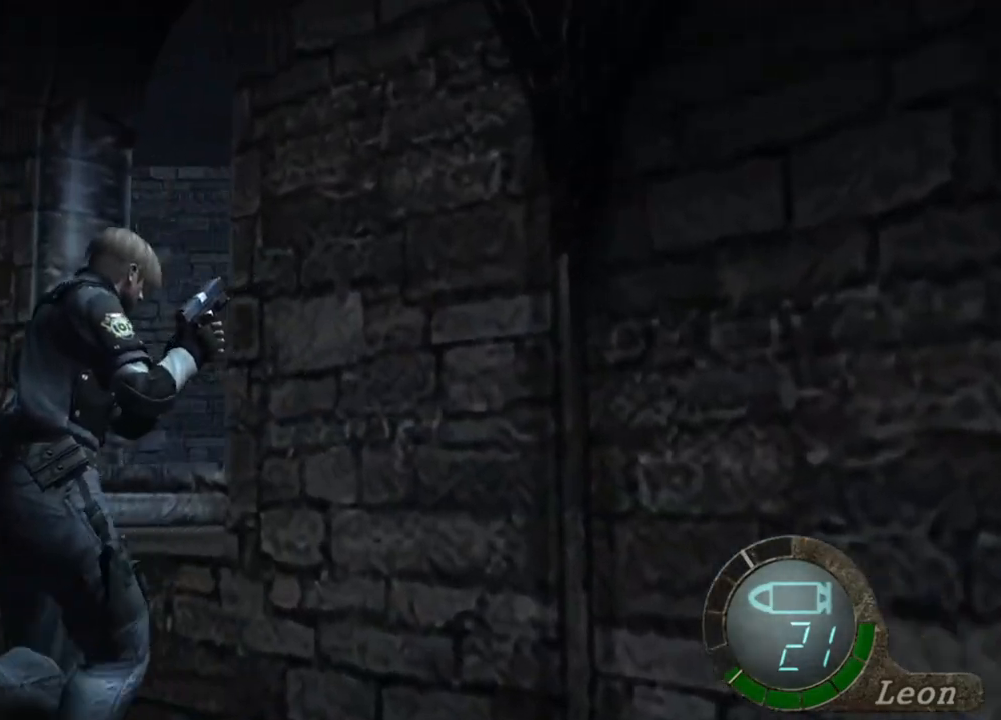
{"keys": ["shift", "w"], "mouse": [], "events": []}
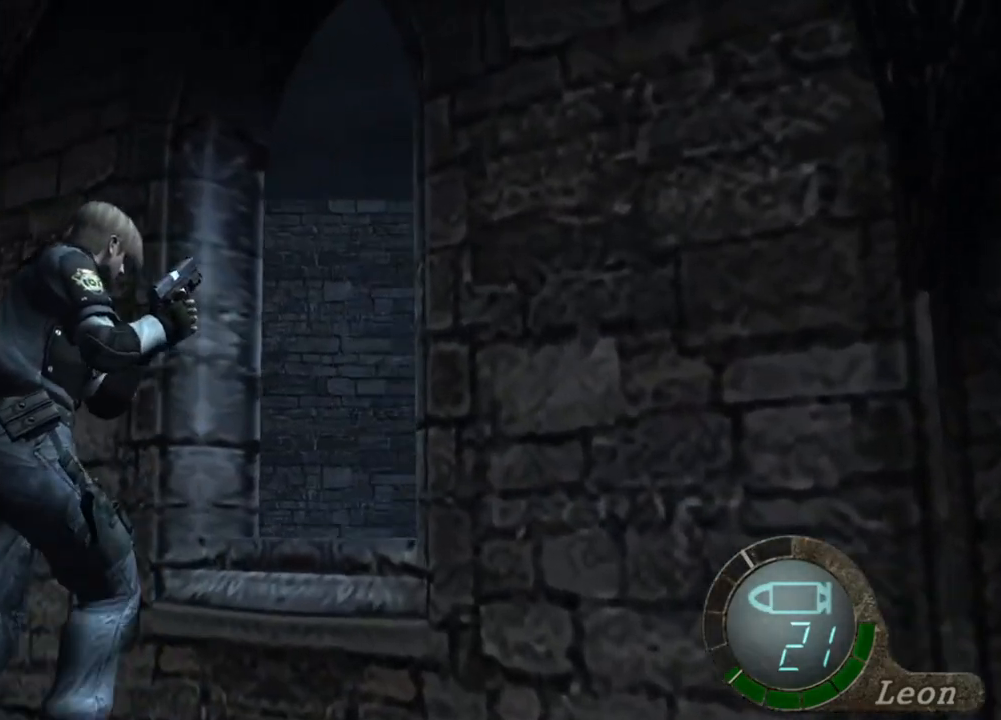
{"keys": ["shift", "w"], "mouse": [], "events": []}
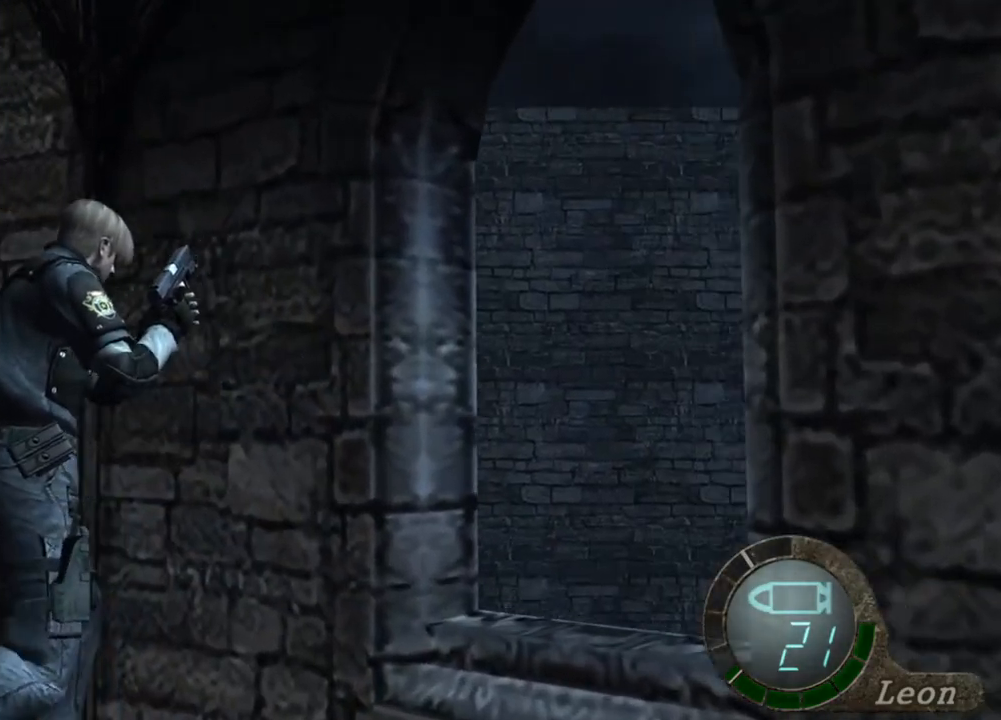
{"keys": ["a", "shift", "w"], "mouse": [], "events": [[284, "a", "down"]]}
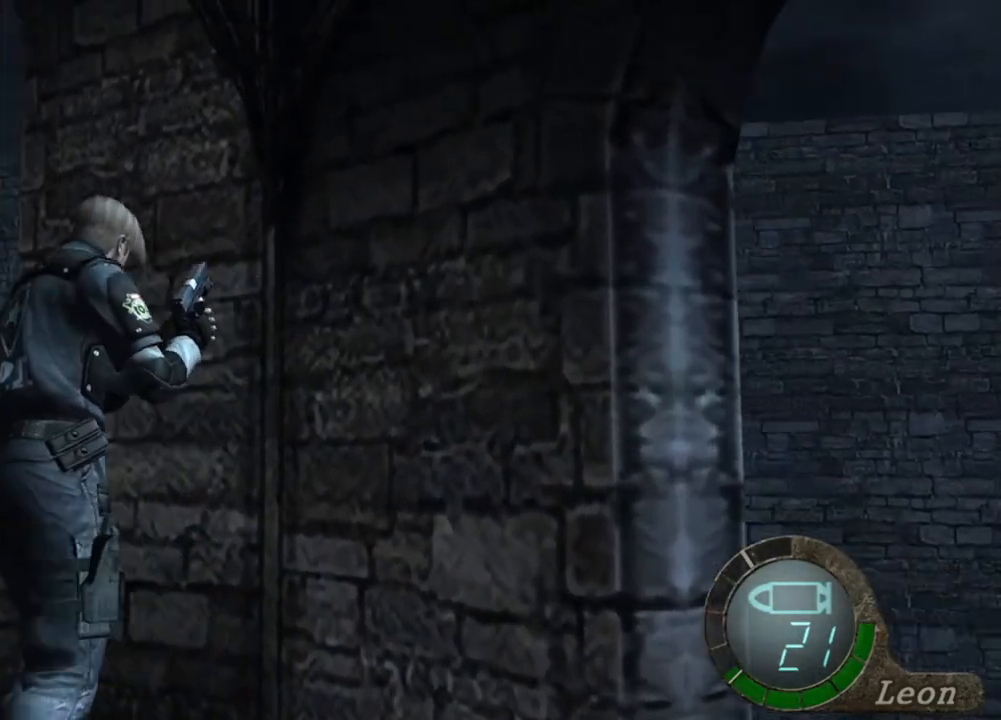
{"keys": ["a", "shift", "w"], "mouse": [], "events": []}
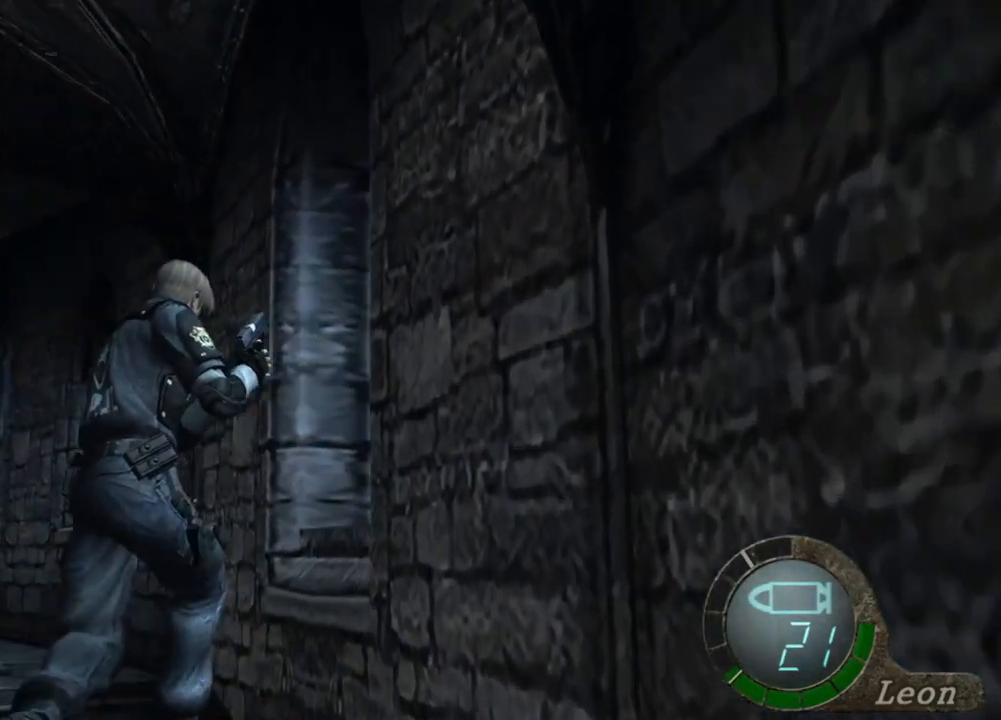
{"keys": ["shift", "w"], "mouse": [], "events": [[317, "a", "up"]]}
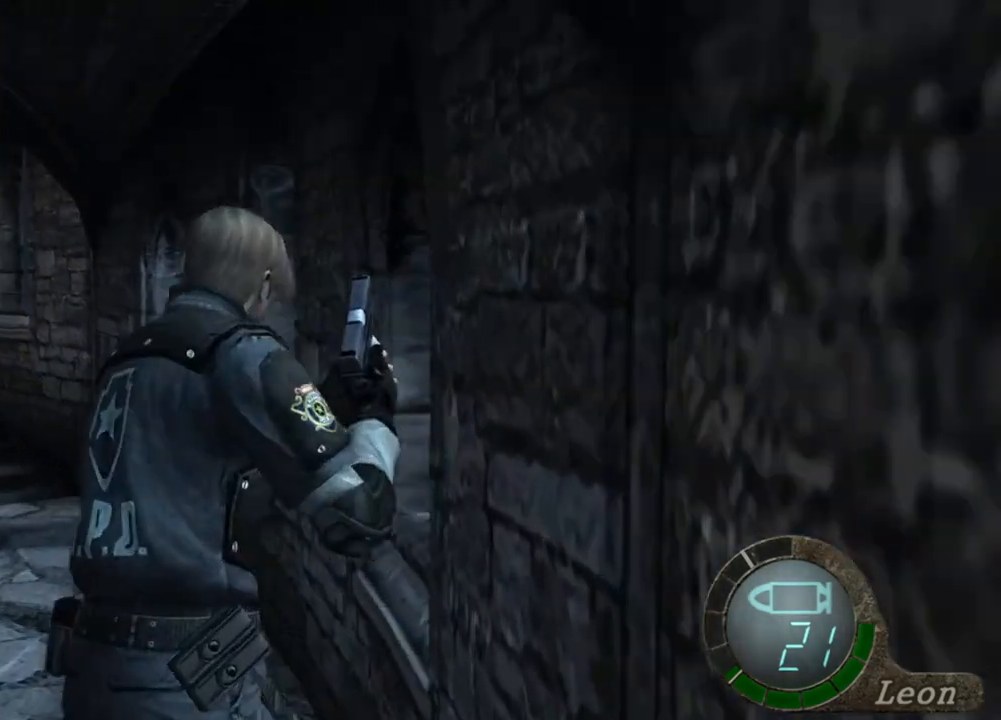
{"keys": ["shift", "w"], "mouse": [], "events": []}
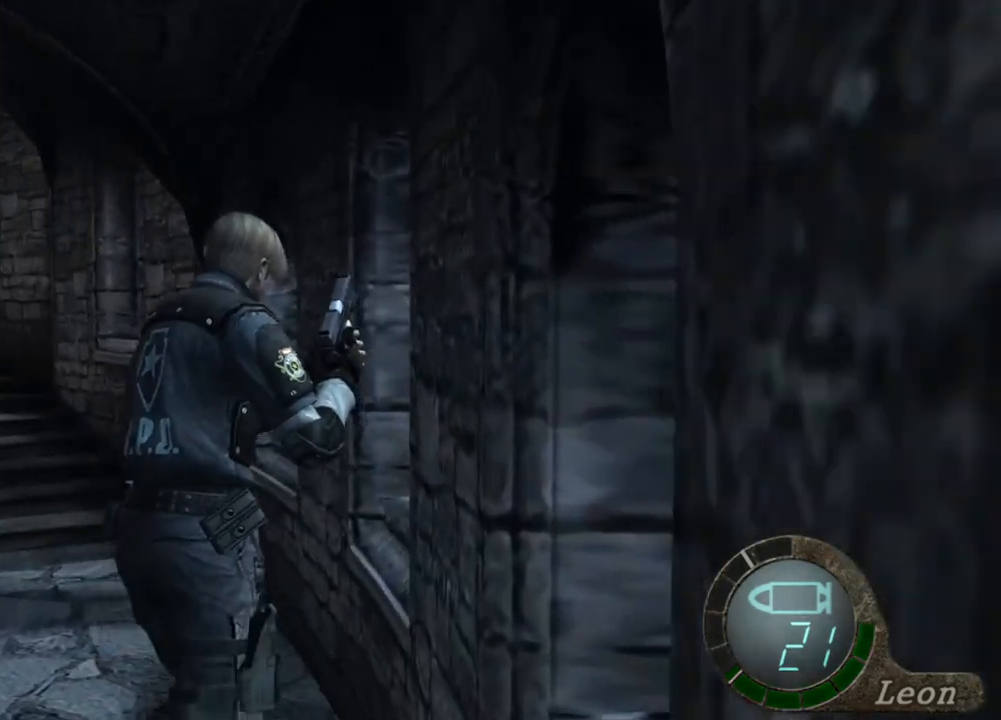
{"keys": ["shift", "w"], "mouse": [], "events": []}
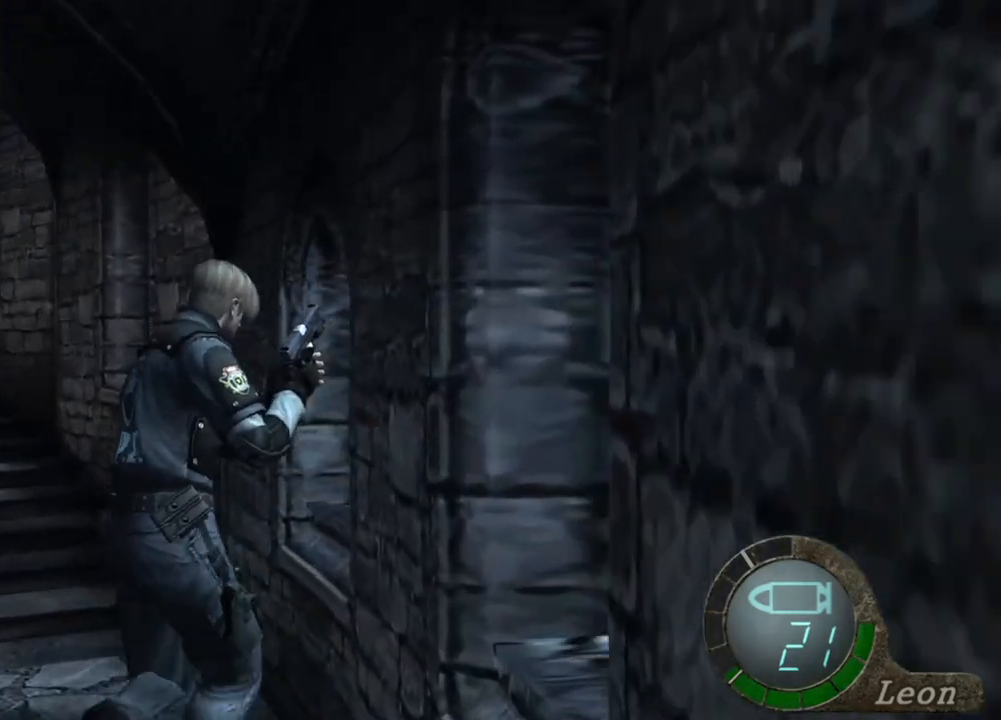
{"keys": ["shift", "w"], "mouse": [], "events": []}
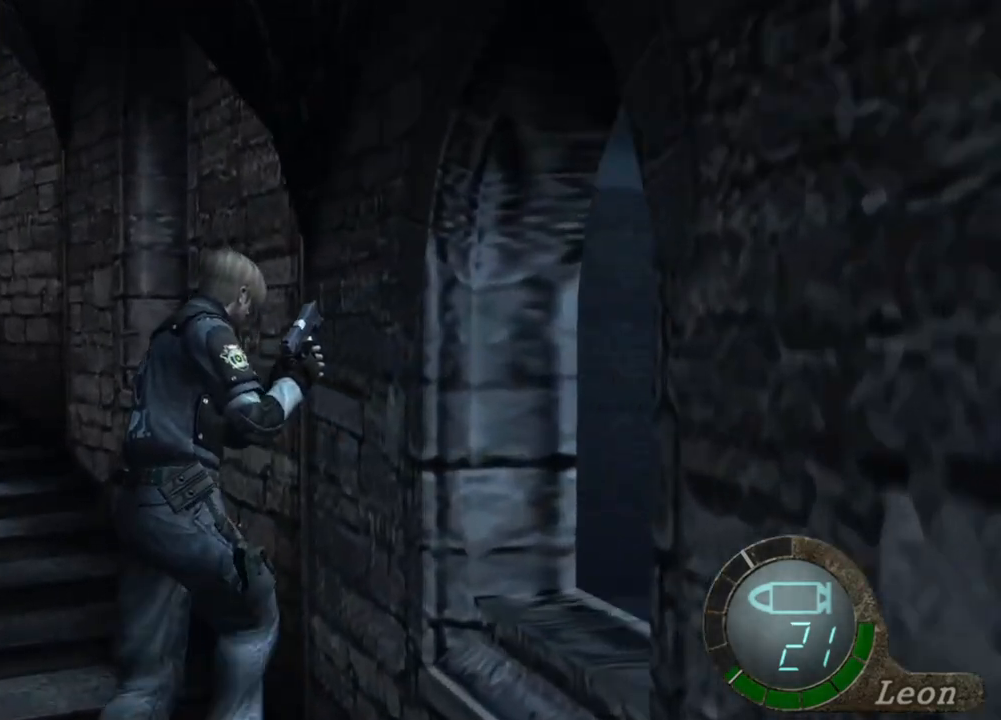
{"keys": ["shift", "w"], "mouse": [], "events": []}
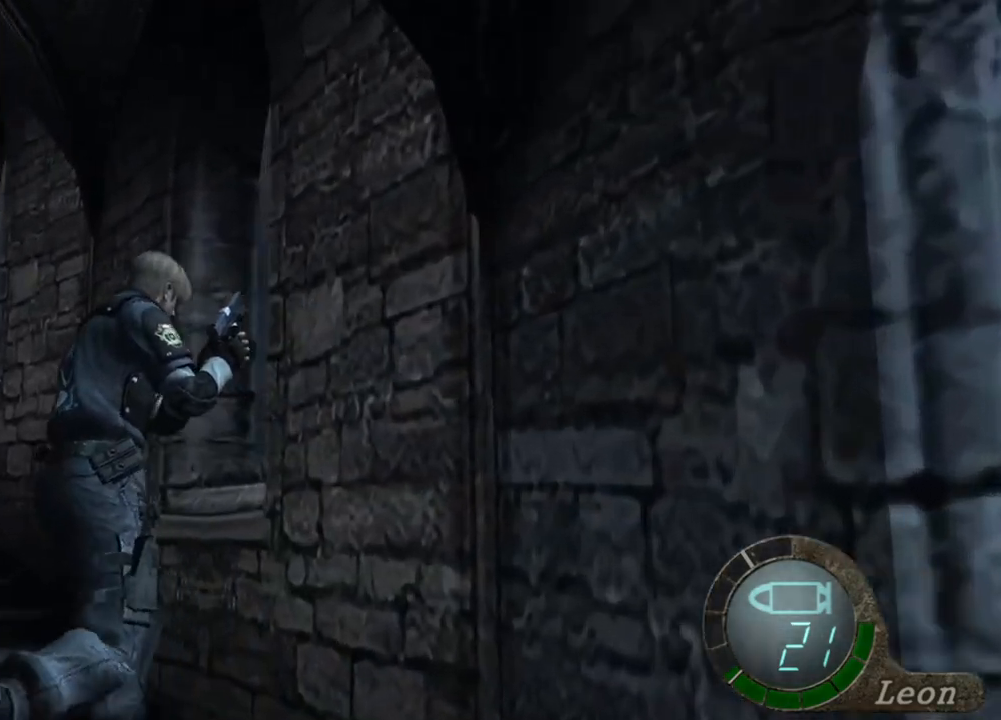
{"keys": ["shift", "w"], "mouse": [], "events": []}
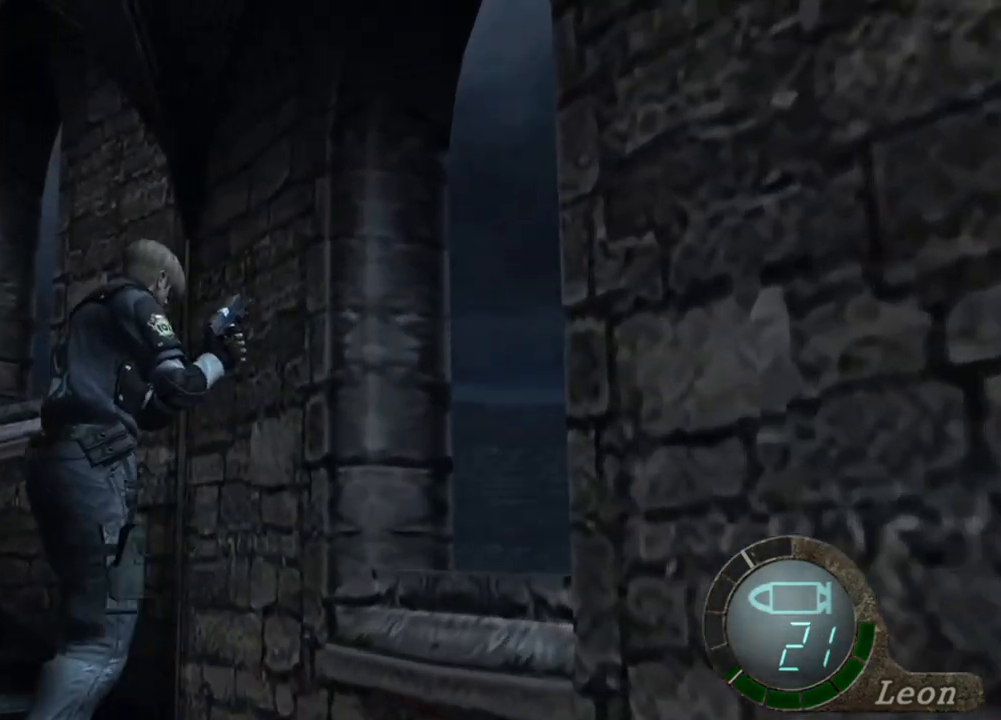
{"keys": ["shift", "w"], "mouse": [], "events": []}
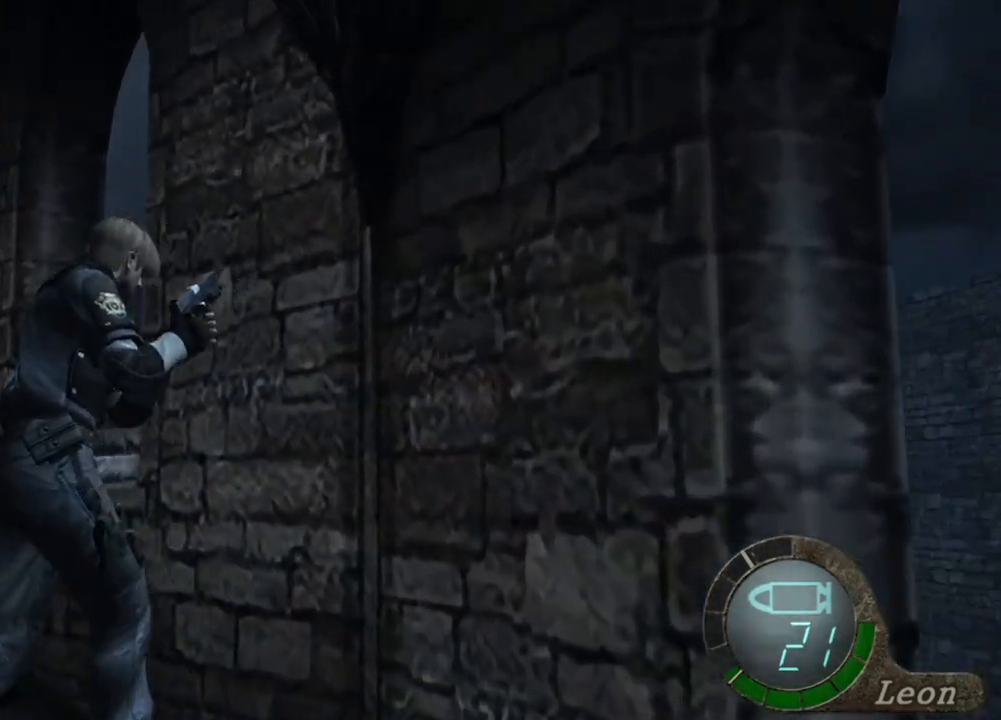
{"keys": ["shift", "w"], "mouse": [], "events": []}
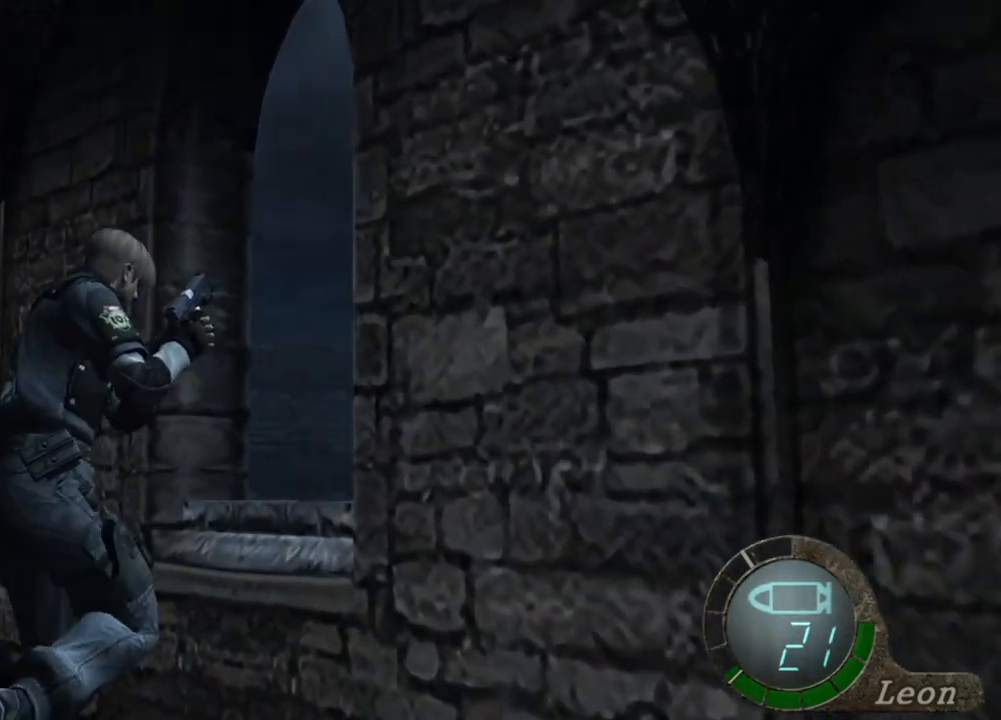
{"keys": ["shift", "w"], "mouse": [], "events": []}
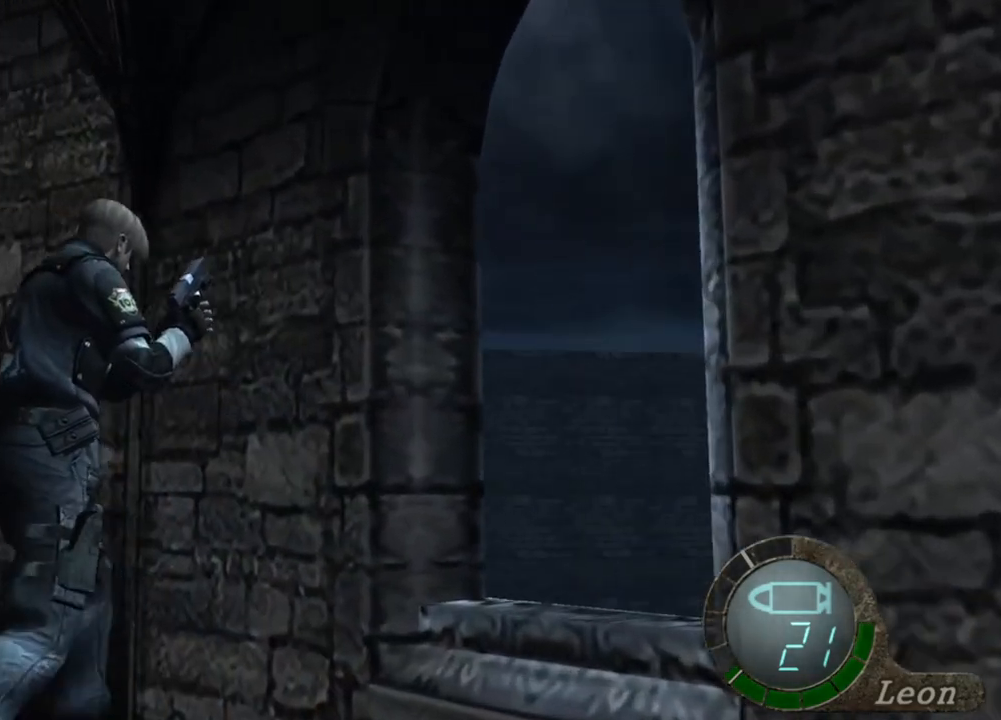
{"keys": ["shift", "w"], "mouse": [], "events": []}
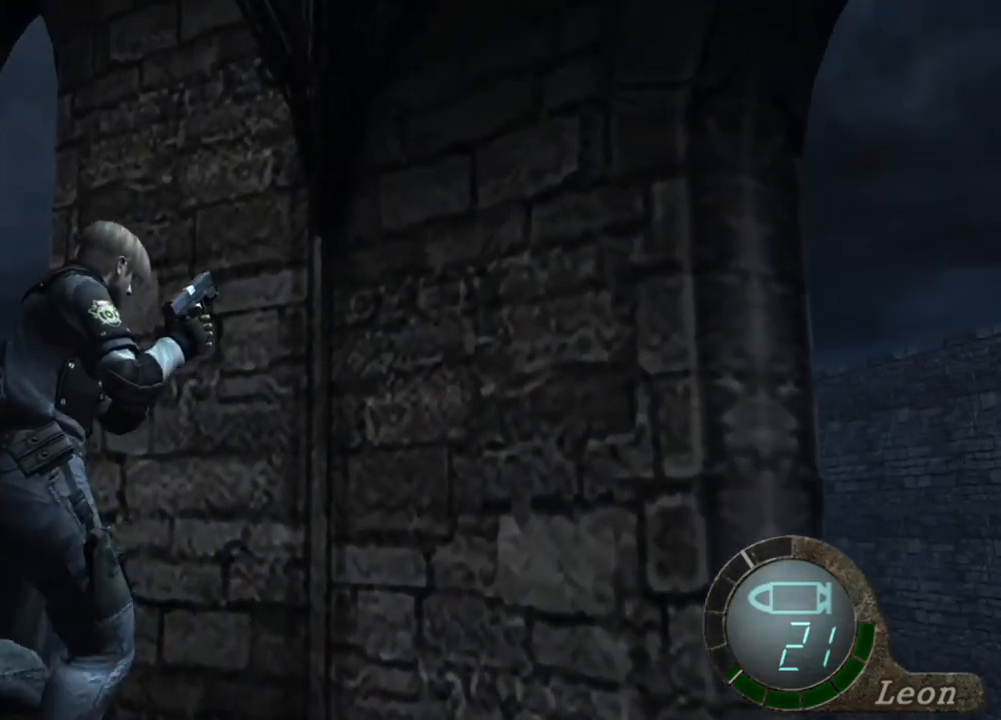
{"keys": ["shift", "w"], "mouse": [], "events": [[117, "a", "down"], [450, "a", "up"]]}
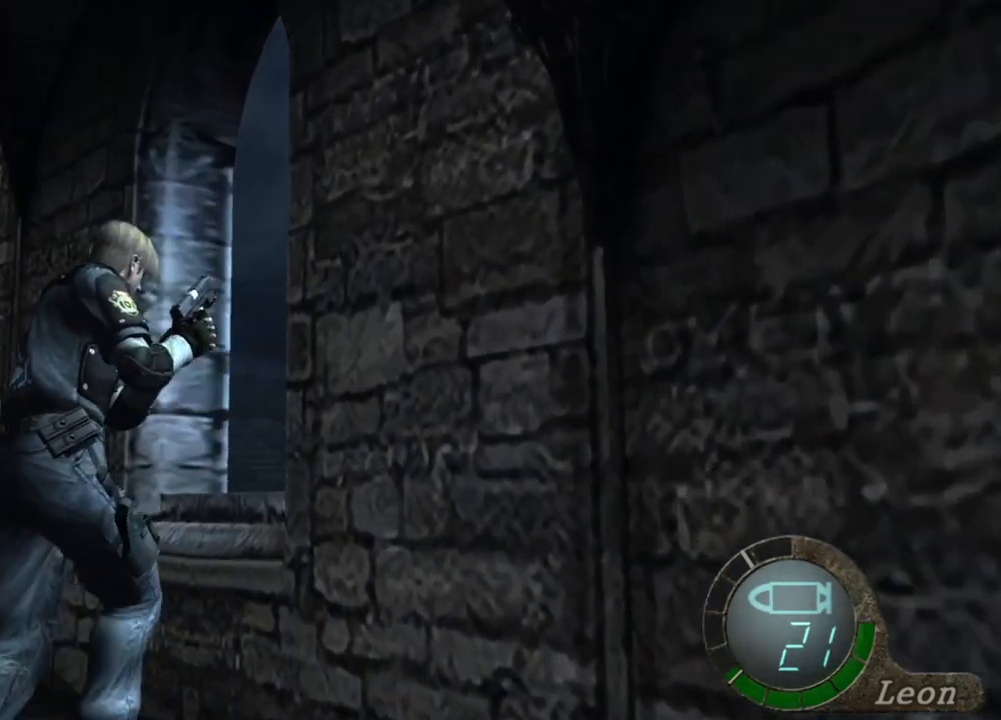
{"keys": ["shift", "w"], "mouse": [], "events": [[217, "a", "down"], [417, "a", "up"]]}
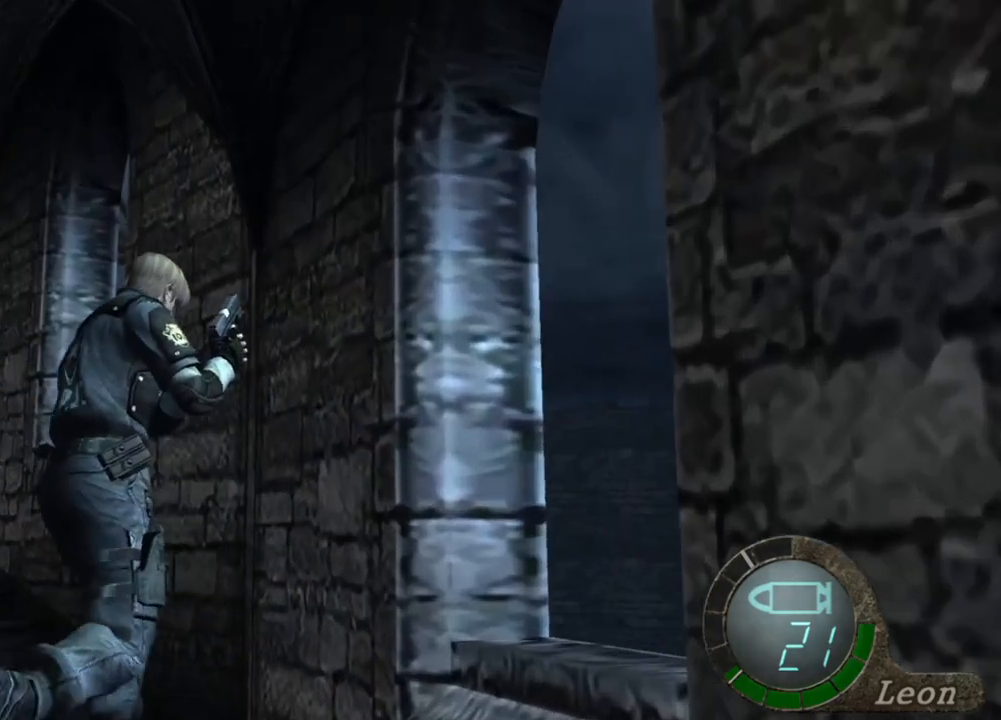
{"keys": ["shift", "w"], "mouse": [], "events": [[17, "a", "down"], [250, "a", "up"]]}